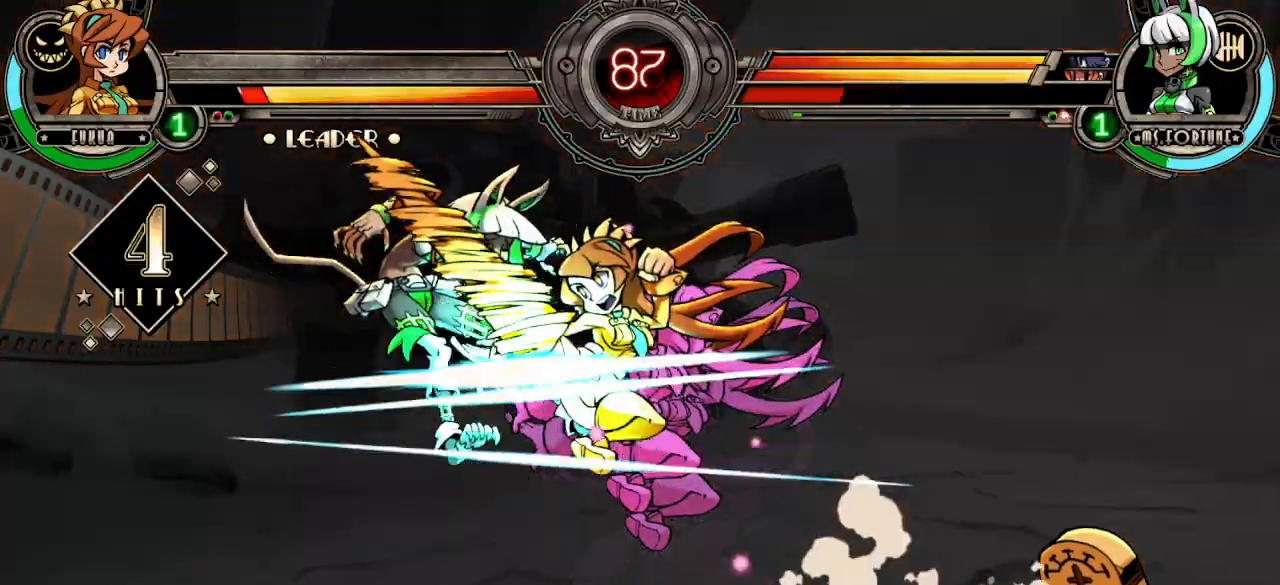
Gameplay with a controller (arcade stick); each line is a JSON object with the inputs held at the frame after it. "events" lists button and stick changes between this image and that frame as [ms after this image, input, new state], when the widget could be followed in between. Not read: L3 R3.
{"buttons": [], "left_stick": "center", "events": []}
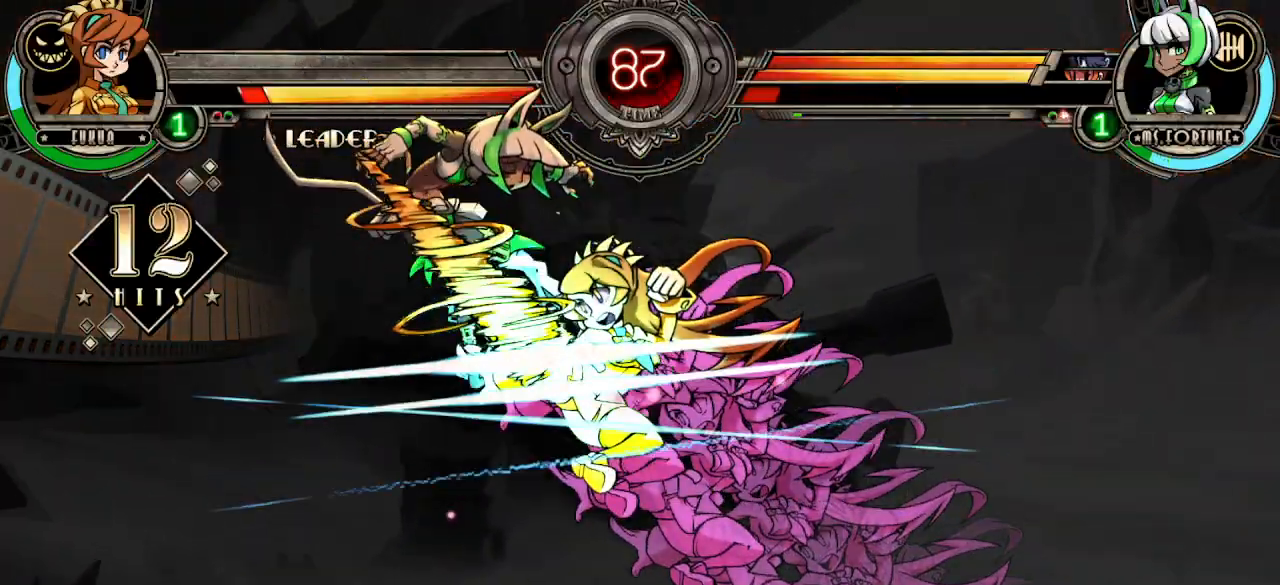
{"buttons": ["CIRCLE"], "left_stick": "center", "events": [[200, "CIRCLE", "down"], [283, "CIRCLE", "up"], [350, "CIRCLE", "down"], [450, "CIRCLE", "up"], [500, "CIRCLE", "down"]]}
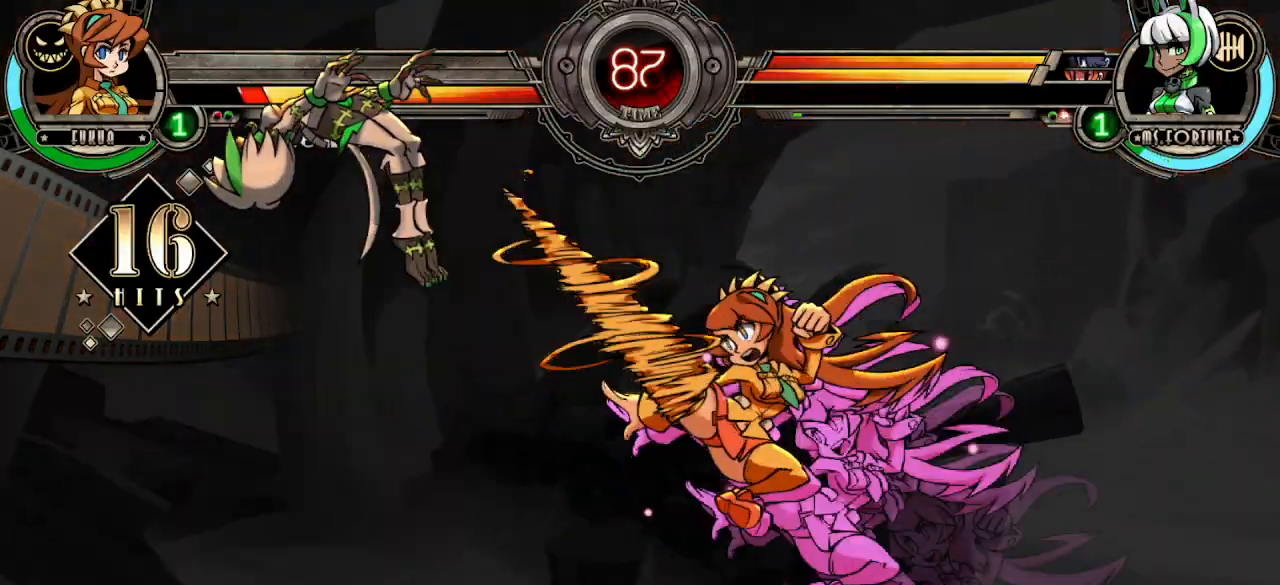
{"buttons": [], "left_stick": "center"}
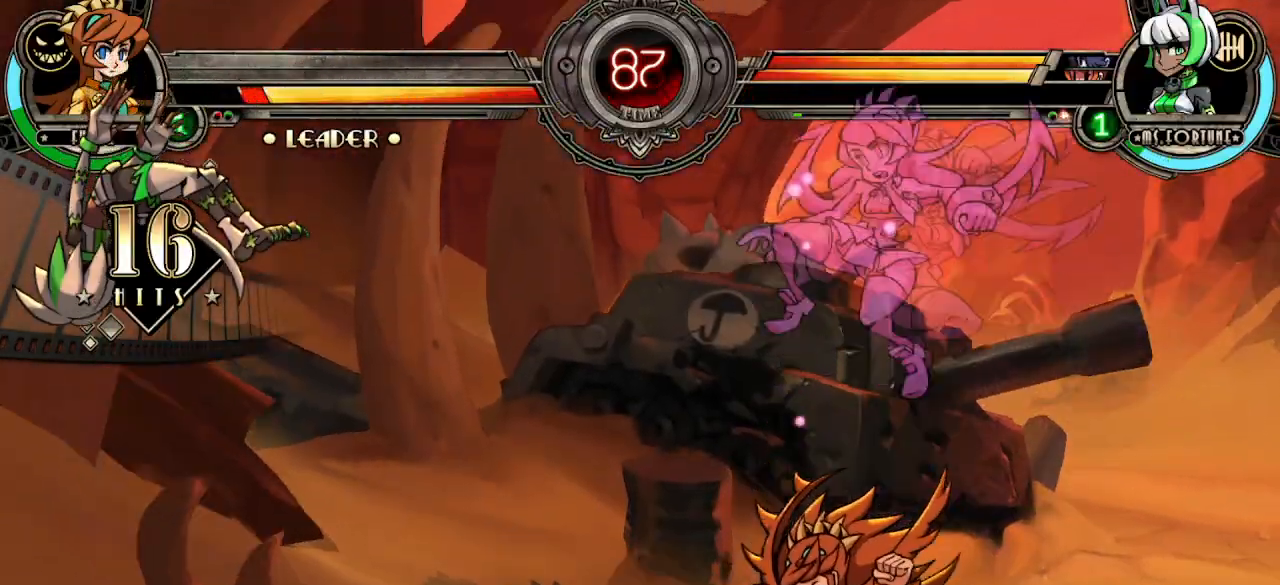
{"buttons": [], "left_stick": "right", "events": [[483, "left_stick", "right"]]}
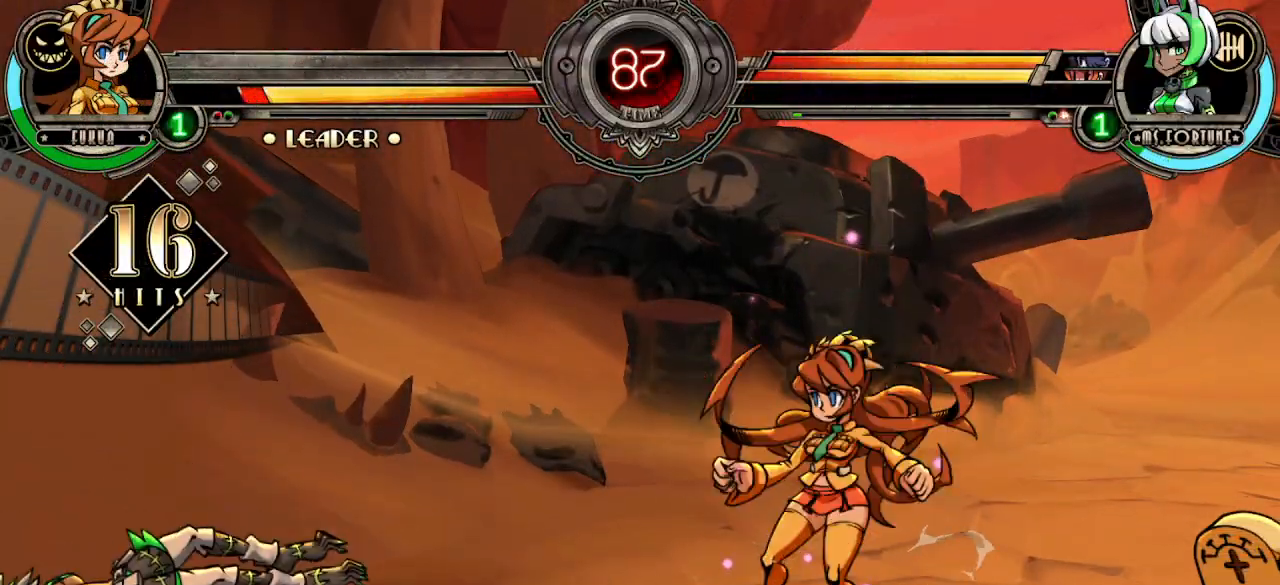
{"buttons": [], "left_stick": "left", "events": [[167, "left_stick", "center"], [317, "left_stick", "left"]]}
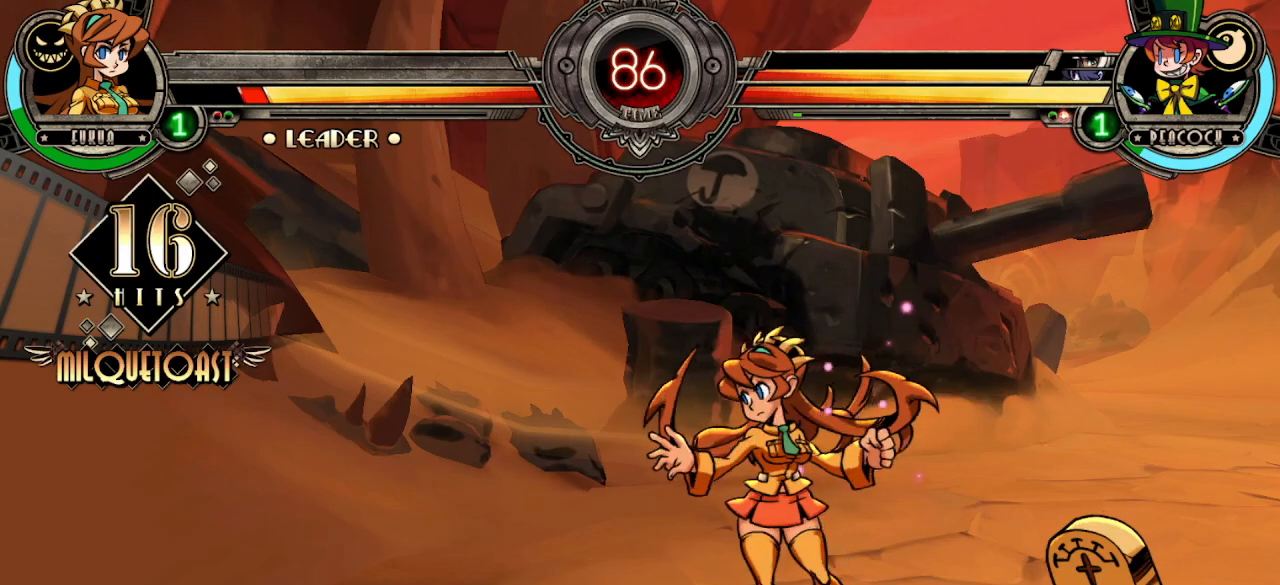
{"buttons": [], "left_stick": "down-left", "events": [[150, "left_stick", "center"], [417, "left_stick", "down-right"], [467, "left_stick", "down-left"]]}
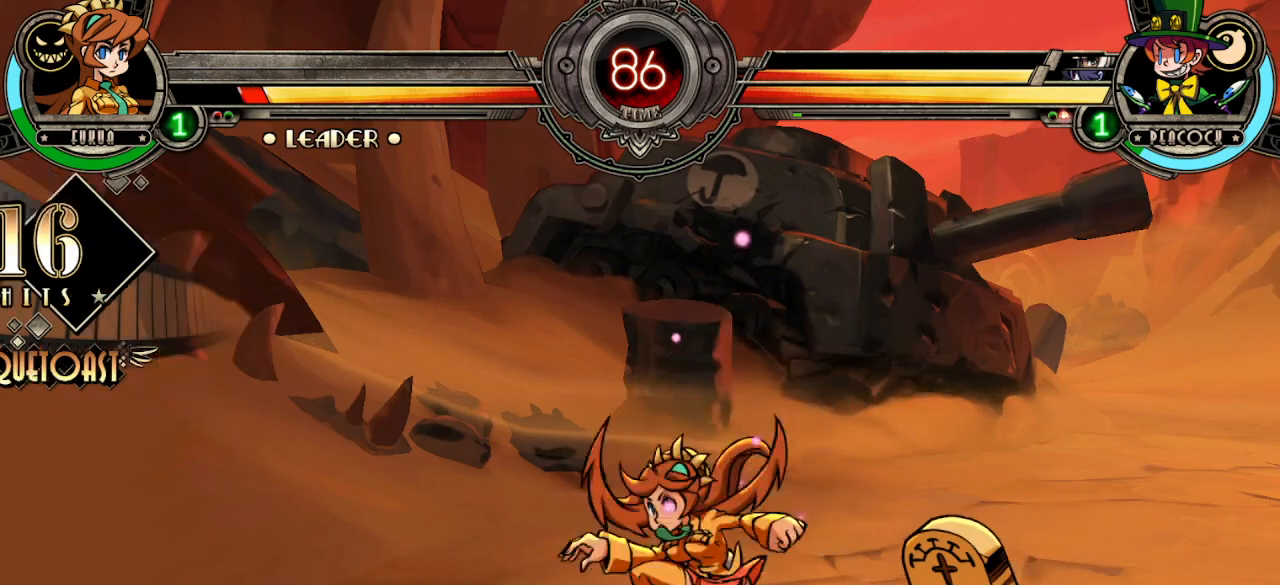
{"buttons": ["L2"], "left_stick": "center", "events": [[33, "left_stick", "left"], [50, "L2", "down"], [217, "left_stick", "center"]]}
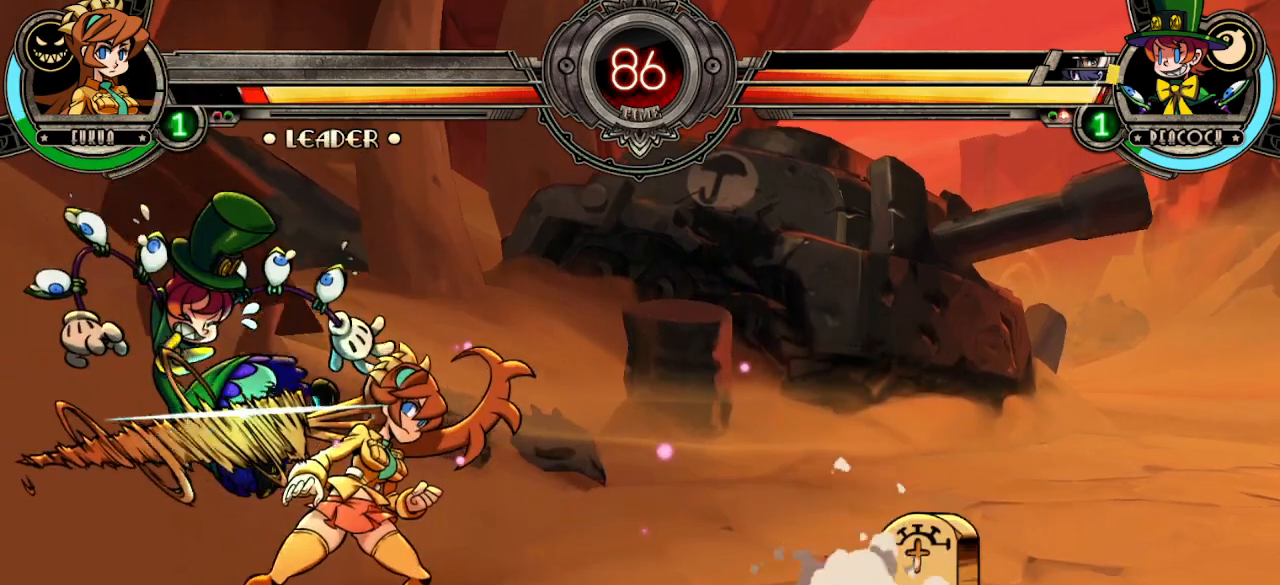
{"buttons": [], "left_stick": "left", "events": [[333, "L2", "up"], [433, "left_stick", "left"]]}
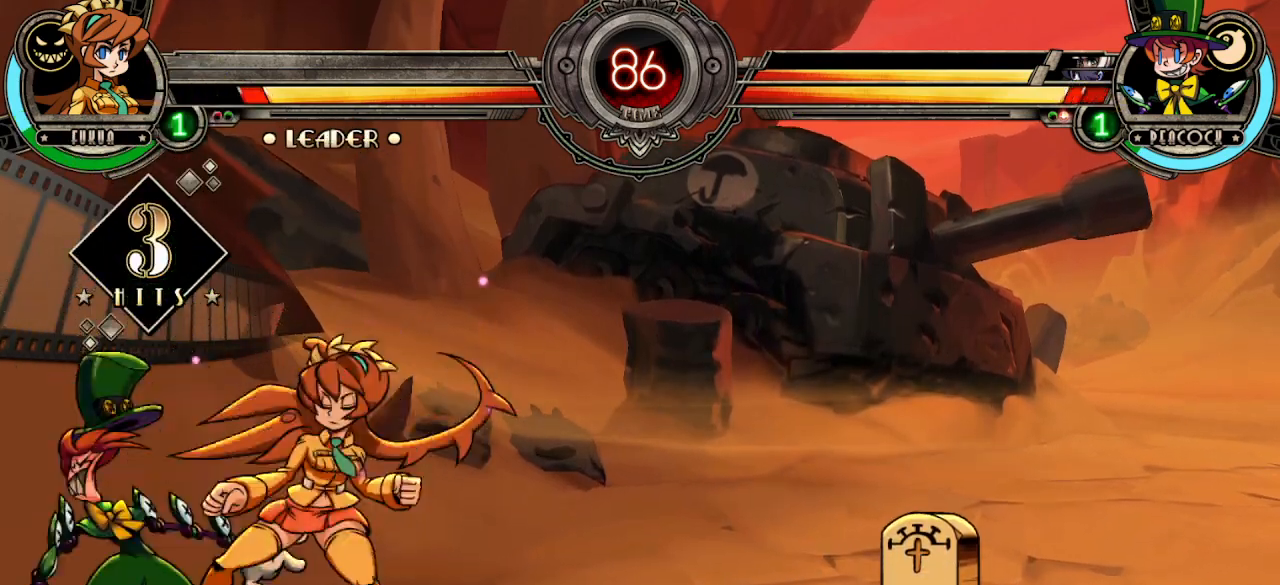
{"buttons": [], "left_stick": "center", "events": [[117, "TRIANGLE", "down"], [117, "left_stick", "center"], [200, "R1", "down"], [317, "TRIANGLE", "up"], [333, "R1", "up"], [400, "L1", "down"], [500, "L1", "up"]]}
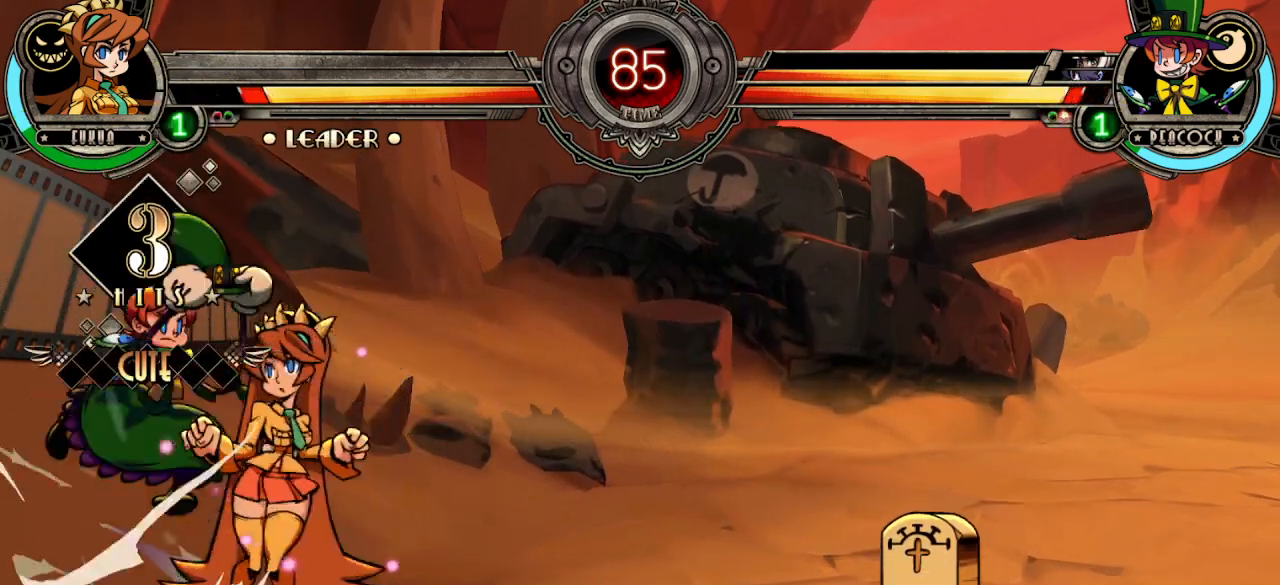
{"buttons": ["TRIANGLE"], "left_stick": "up-left", "events": [[67, "L1", "down"], [150, "L1", "up"], [200, "L1", "down"], [350, "L1", "up"], [383, "left_stick", "up-left"], [500, "TRIANGLE", "down"]]}
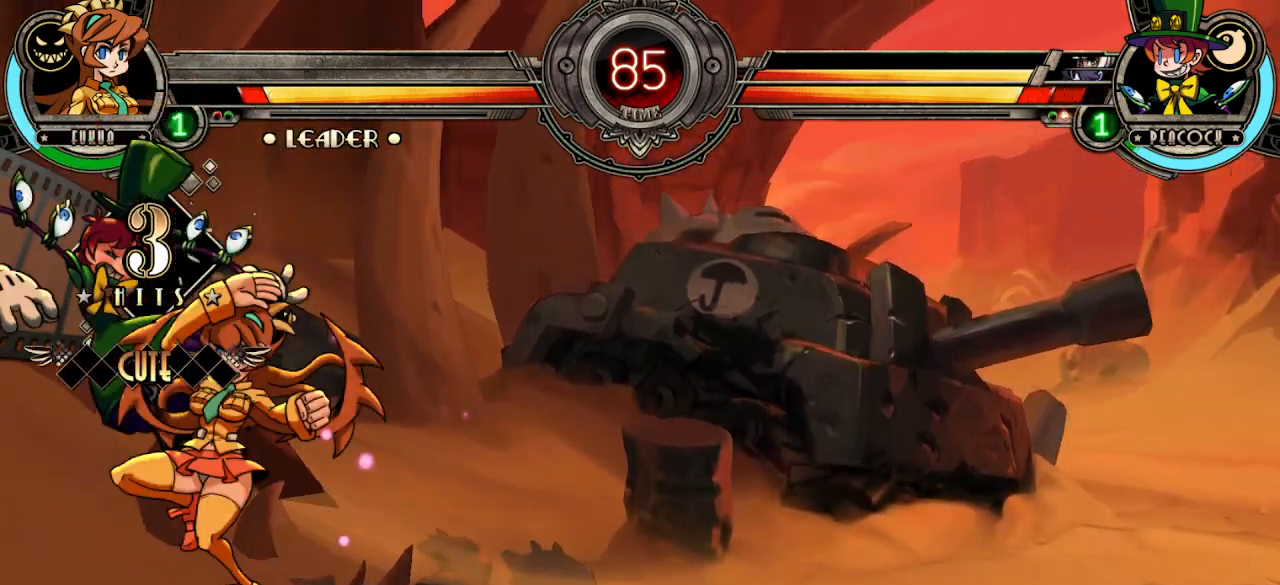
{"buttons": ["L2"], "left_stick": "center", "events": [[17, "left_stick", "center"], [67, "R1", "down"], [183, "TRIANGLE", "up"], [200, "R1", "up"], [283, "L2", "down"], [367, "L2", "up"], [433, "L2", "down"]]}
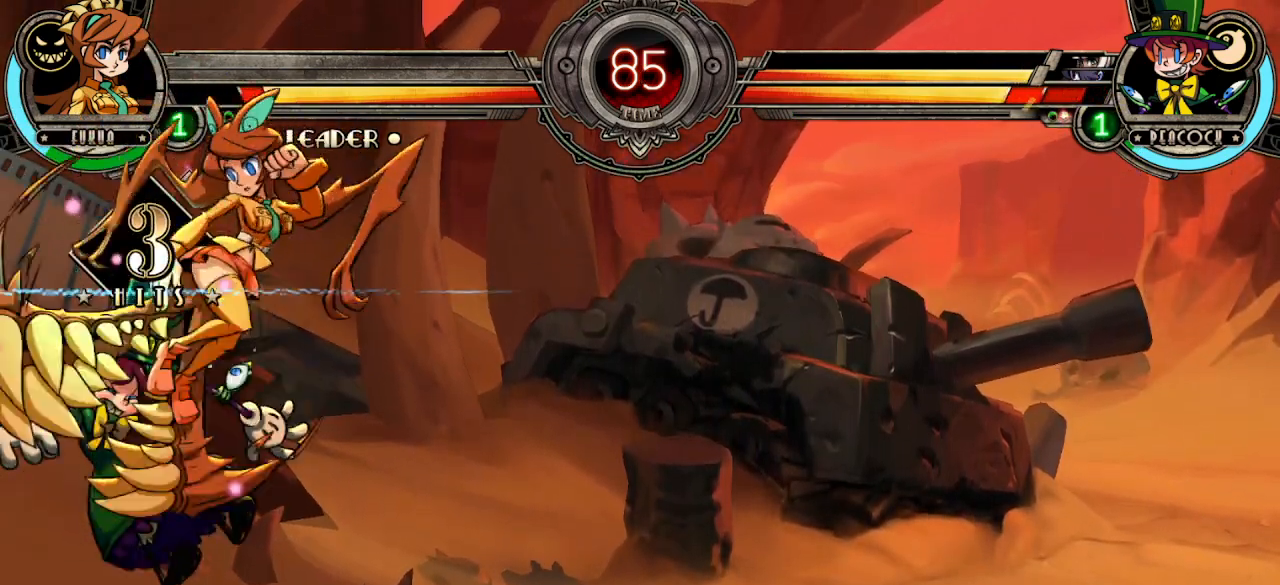
{"buttons": [], "left_stick": "center", "events": [[33, "L2", "up"], [100, "L2", "down"], [183, "L2", "up"], [233, "L2", "down"], [367, "L2", "up"]]}
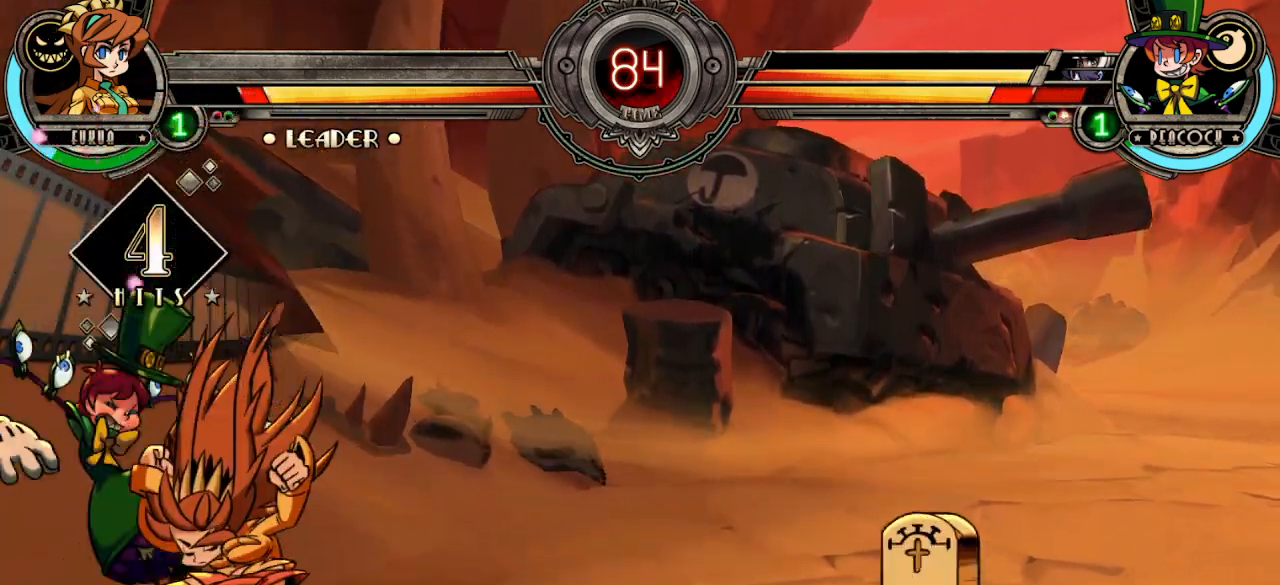
{"buttons": ["R2"], "left_stick": "down-right", "events": [[33, "TRIANGLE", "down"], [133, "R1", "down"], [217, "TRIANGLE", "up"], [250, "R1", "up"], [300, "left_stick", "down"], [350, "R2", "down"], [417, "R2", "up"], [417, "left_stick", "down-right"], [483, "R2", "down"]]}
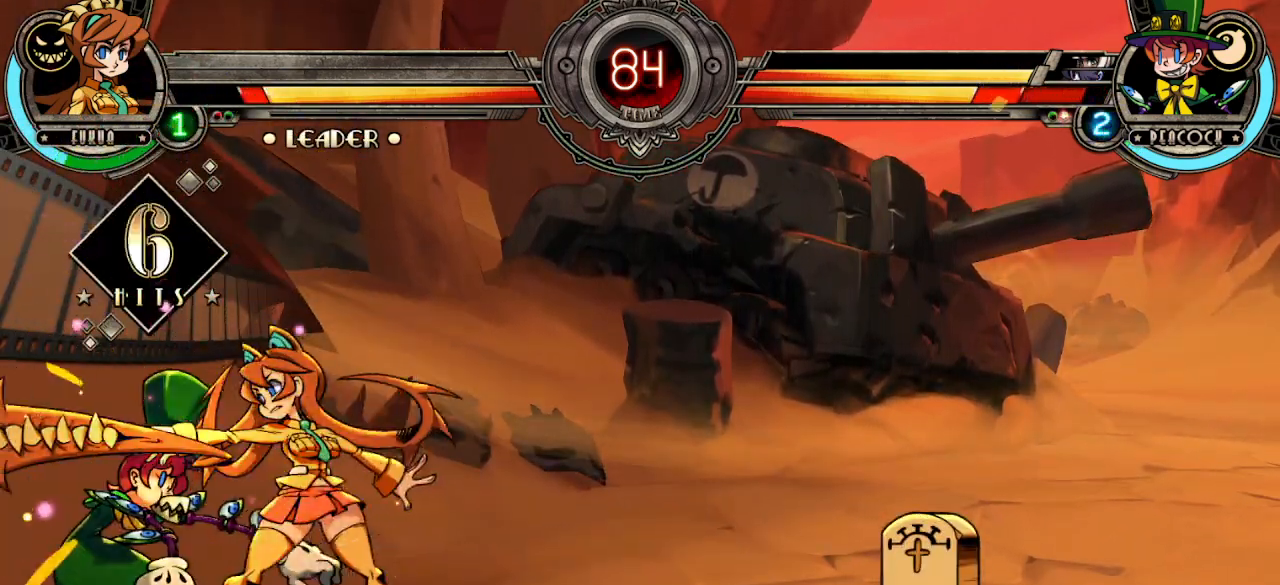
{"buttons": ["L2"], "left_stick": "down-left", "events": [[50, "left_stick", "down-left"], [67, "R2", "up"], [150, "L2", "down"], [233, "L2", "up"], [300, "L2", "down"], [383, "L2", "up"], [450, "L2", "down"]]}
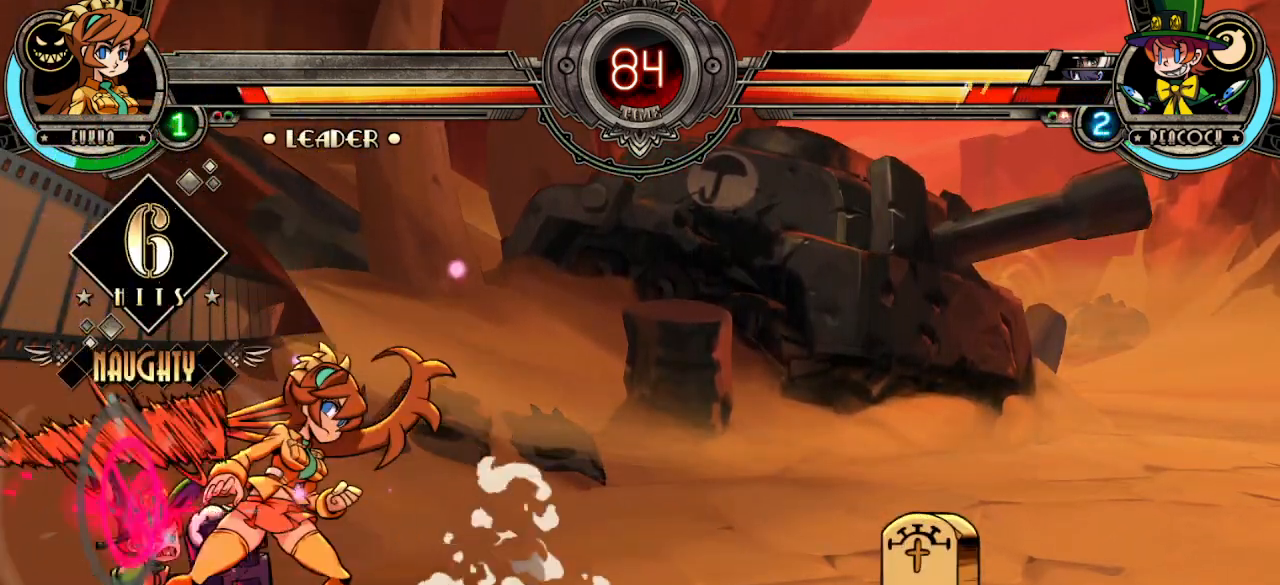
{"buttons": [], "left_stick": "down-right", "events": [[33, "L2", "up"], [67, "left_stick", "down"], [100, "L2", "down"], [217, "left_stick", "center"], [350, "L2", "up"], [350, "left_stick", "down-right"]]}
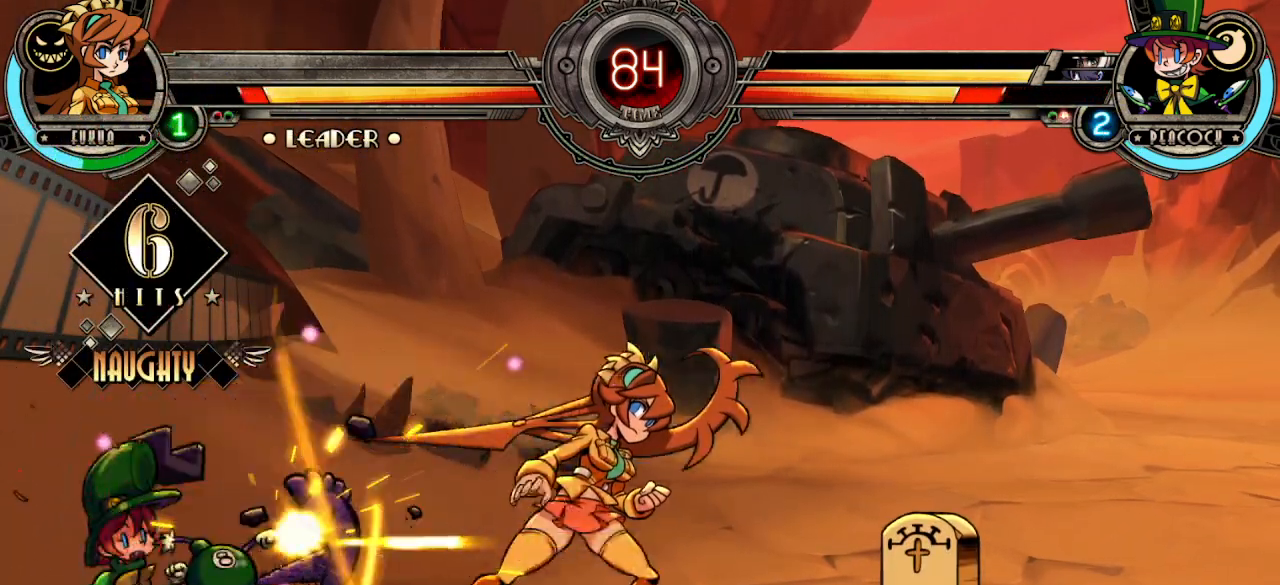
{"buttons": [], "left_stick": "down", "events": [[33, "TRIANGLE", "down"], [100, "TRIANGLE", "up"], [183, "TRIANGLE", "down"], [233, "TRIANGLE", "up"], [267, "left_stick", "down"], [300, "TRIANGLE", "down"], [400, "TRIANGLE", "up"]]}
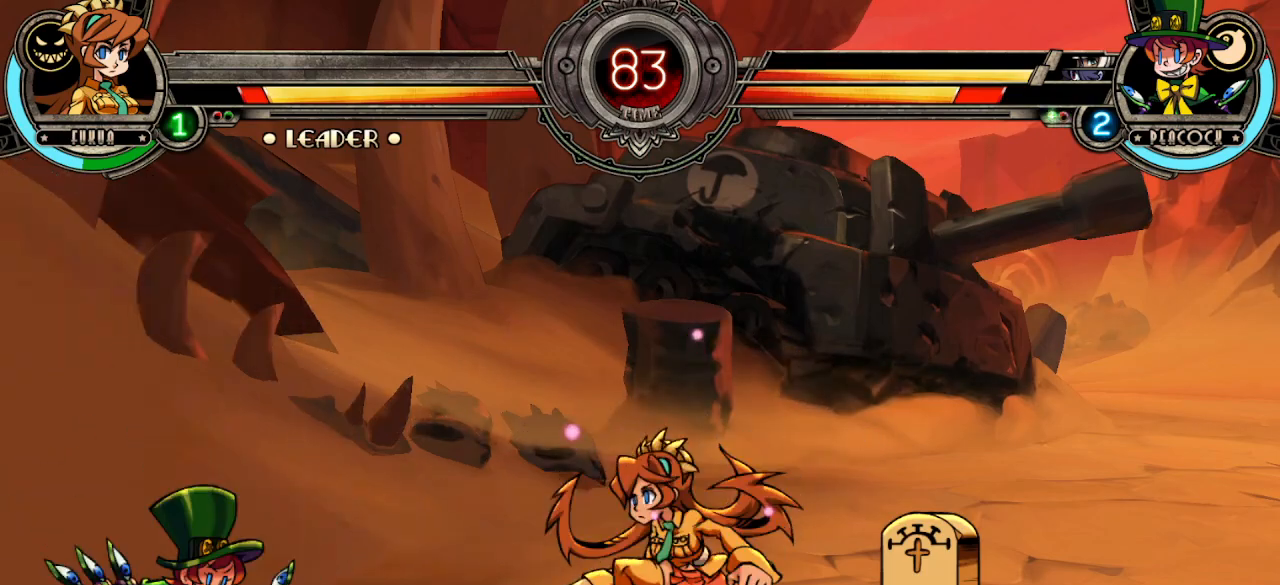
{"buttons": [], "left_stick": "up-left", "events": [[83, "left_stick", "right"], [250, "left_stick", "down-right"], [417, "left_stick", "up-left"]]}
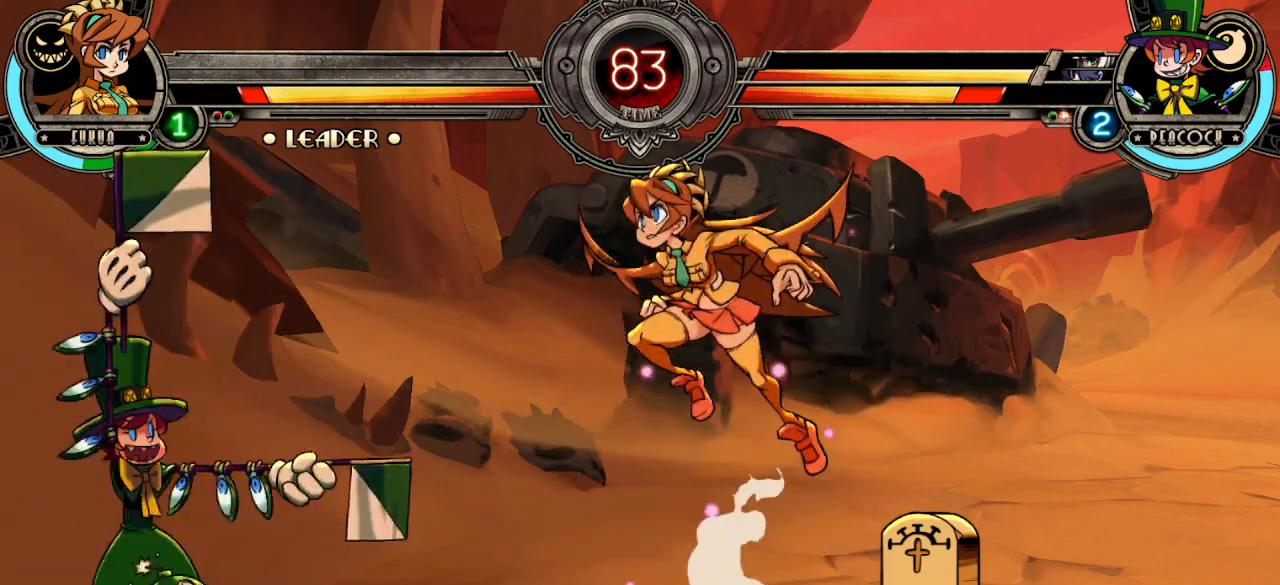
{"buttons": ["L2"], "left_stick": "center", "events": [[183, "left_stick", "center"], [250, "L2", "down"], [333, "L2", "up"], [417, "L2", "down"]]}
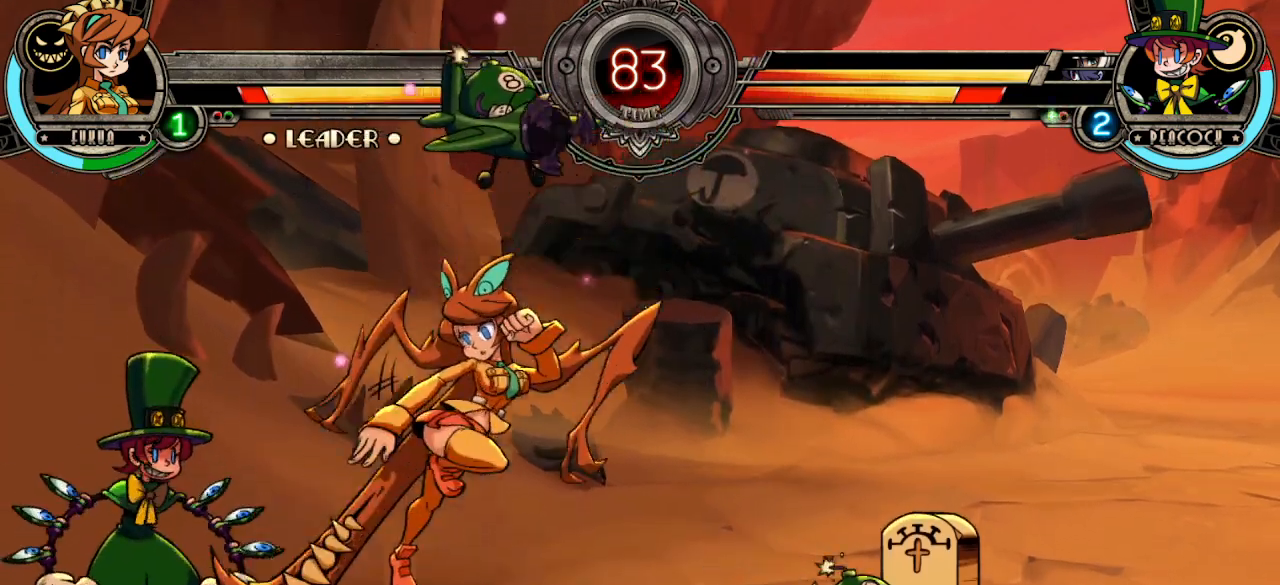
{"buttons": [], "left_stick": "down-left", "events": [[17, "L2", "up"], [317, "TRIANGLE", "down"], [317, "left_stick", "down-left"], [400, "R1", "down"], [433, "TRIANGLE", "up"], [500, "R1", "up"]]}
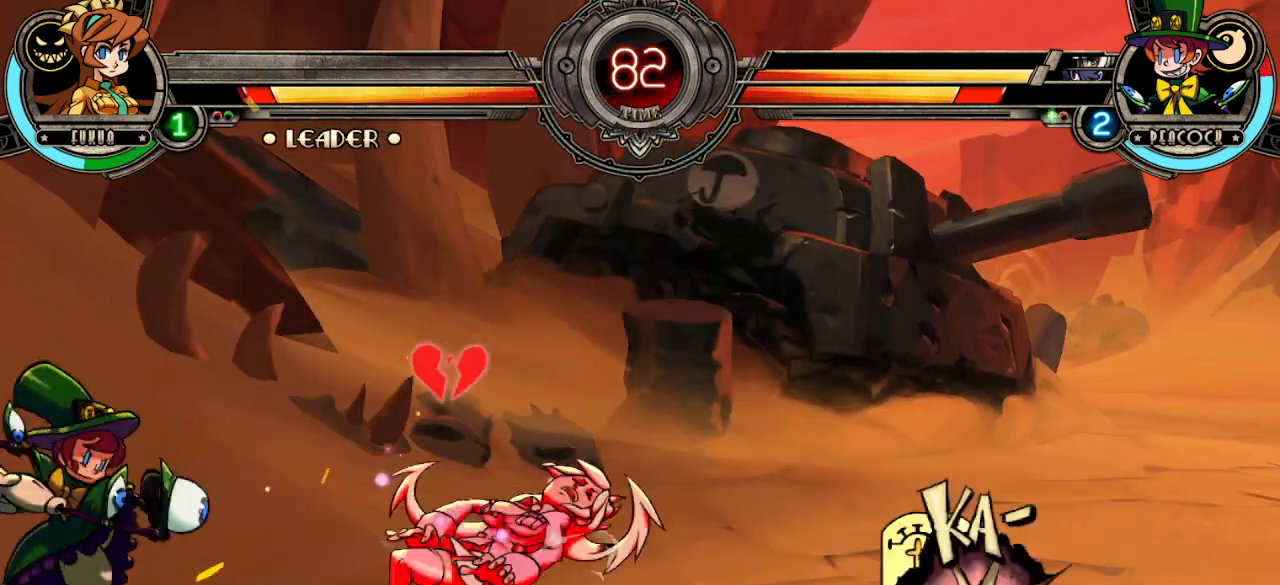
{"buttons": [], "left_stick": "right", "events": [[83, "L1", "down"], [167, "L1", "up"], [300, "left_stick", "down-right"], [383, "left_stick", "right"]]}
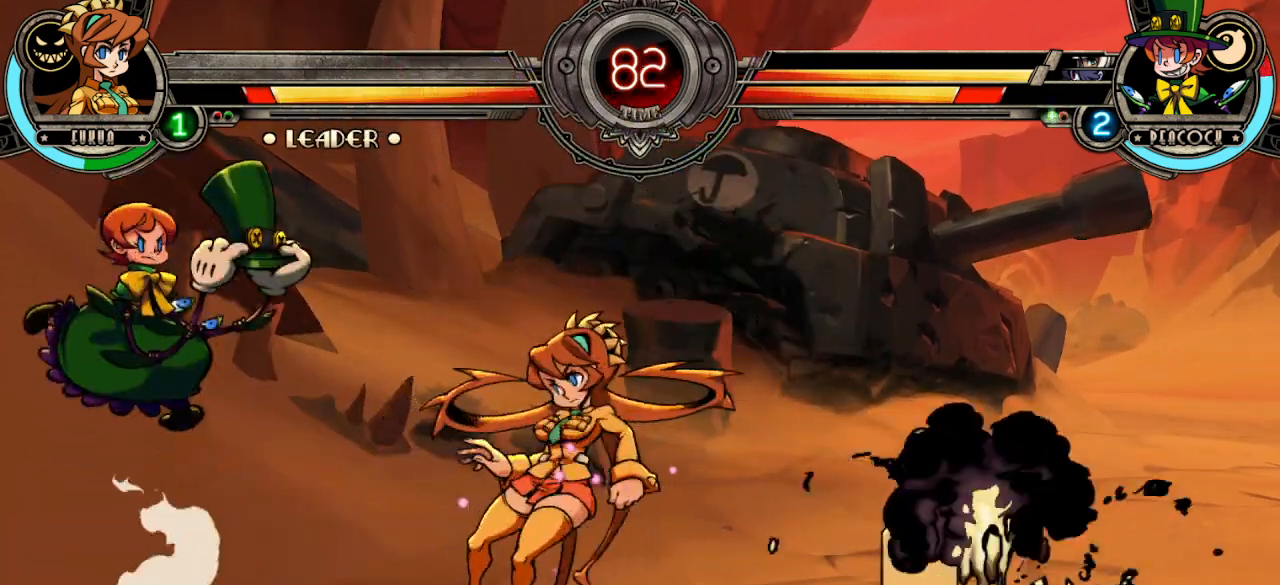
{"buttons": [], "left_stick": "center", "events": [[83, "left_stick", "down"], [167, "R1", "down"], [167, "TRIANGLE", "down"], [167, "left_stick", "left"], [233, "R1", "up"], [233, "TRIANGLE", "up"], [250, "left_stick", "center"], [283, "TRIANGLE", "down"], [300, "R1", "down"], [367, "TRIANGLE", "up"], [383, "R1", "up"]]}
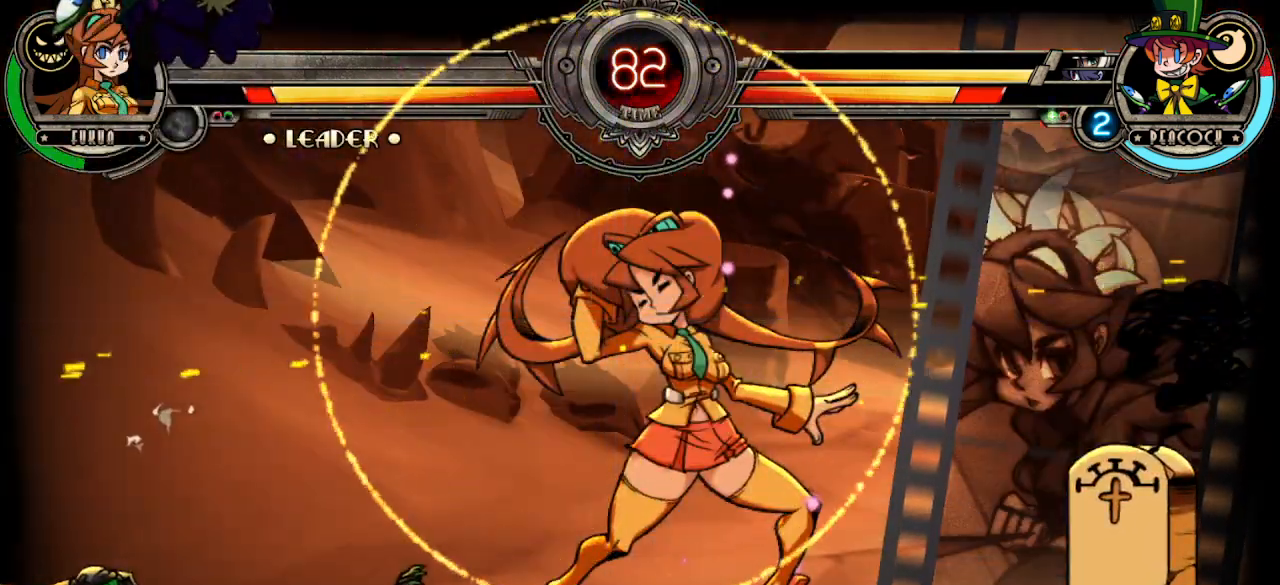
{"buttons": [], "left_stick": "center", "events": []}
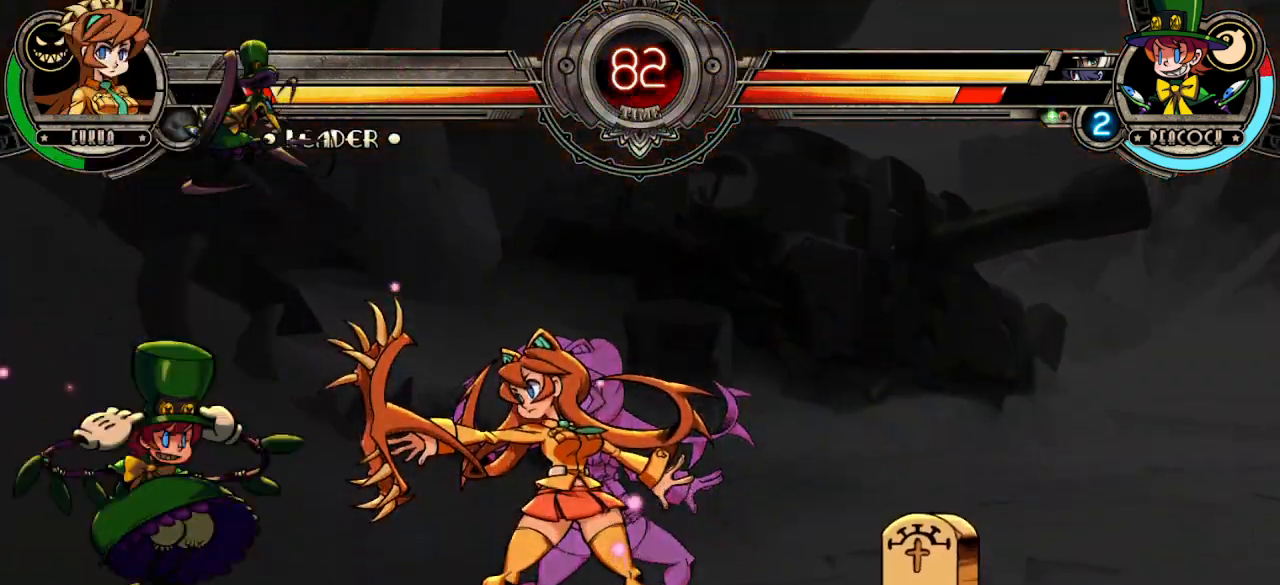
{"buttons": [], "left_stick": "down-right"}
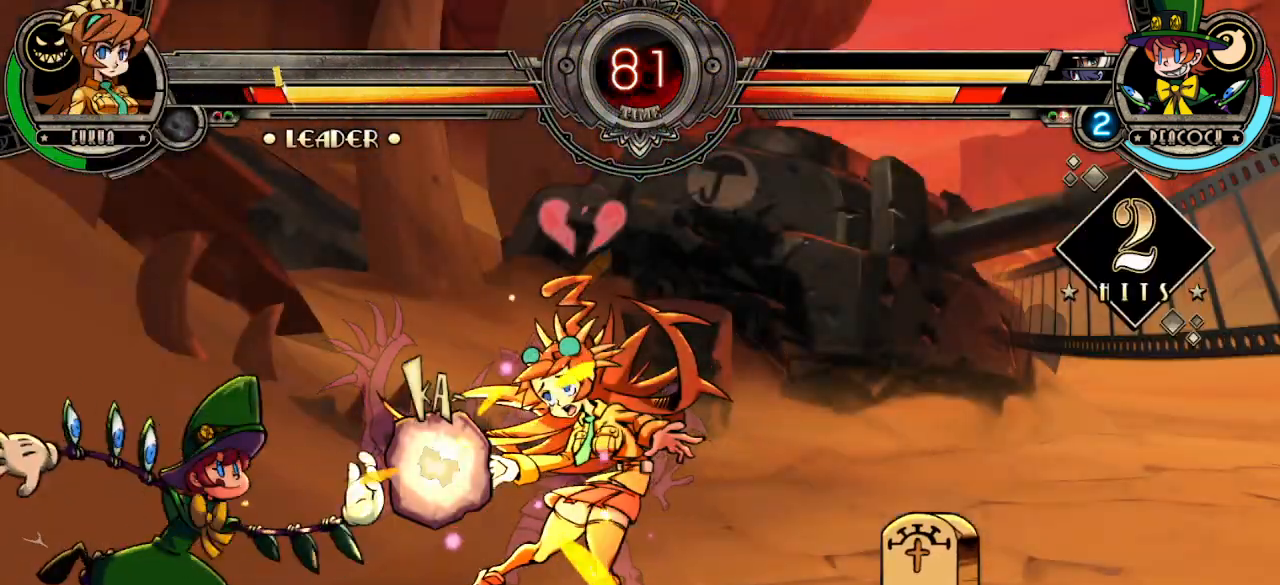
{"buttons": [], "left_stick": "down-right", "events": []}